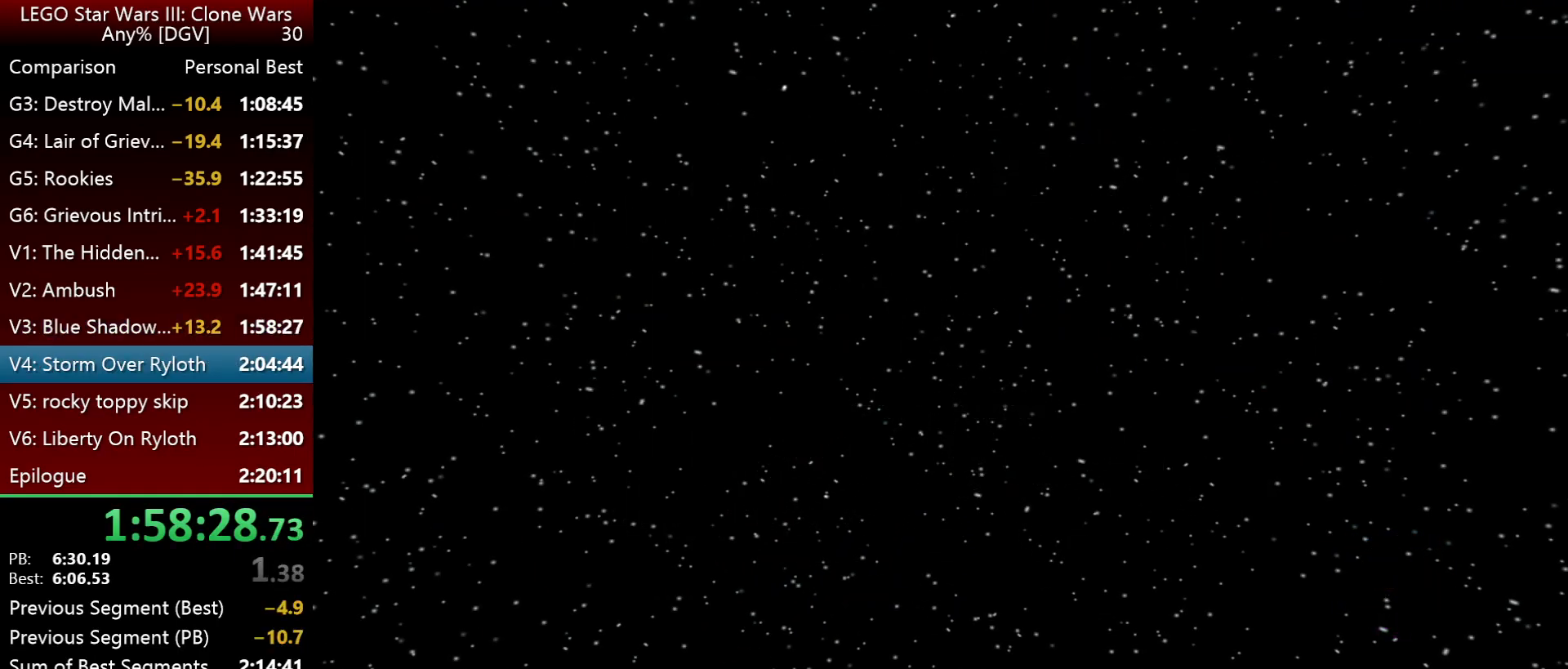
Gameplay with keyboard; each line is a JSON object with the keys held at the frame after it. "events" lists presses ("down") and releases ("up") of ".", "down", "f2", "i", "j", "k", "l", "left", "minus", "o", "p", "right", "semicolon", "space" and "up" between this image and that frame as [ms after this image, input, new state], when the widget could be followed in between. No other keys are recorded. Mouse input is not recorded.
{"keys": [], "events": [[50, "space", "down"], [84, "space", "up"], [317, "space", "down"], [384, "space", "up"]]}
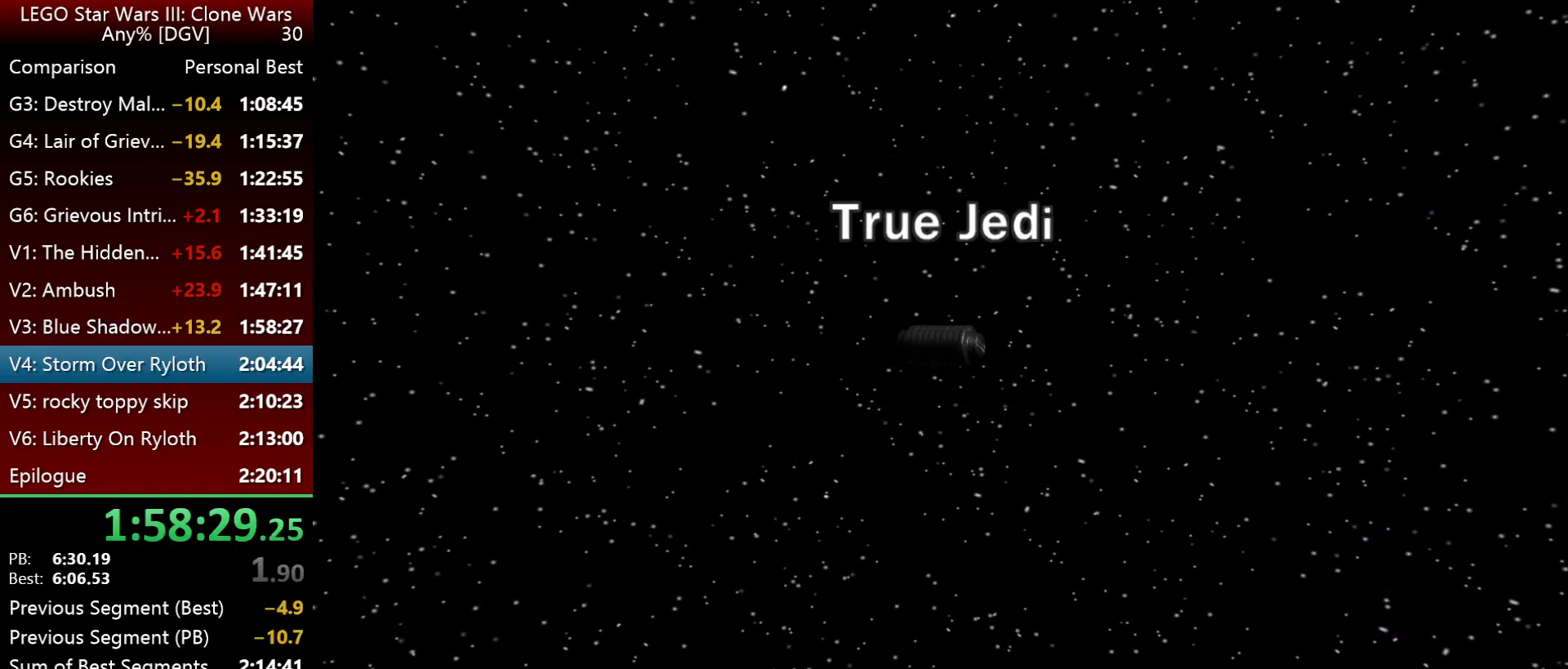
{"keys": [], "events": [[84, "space", "down"], [184, "space", "up"]]}
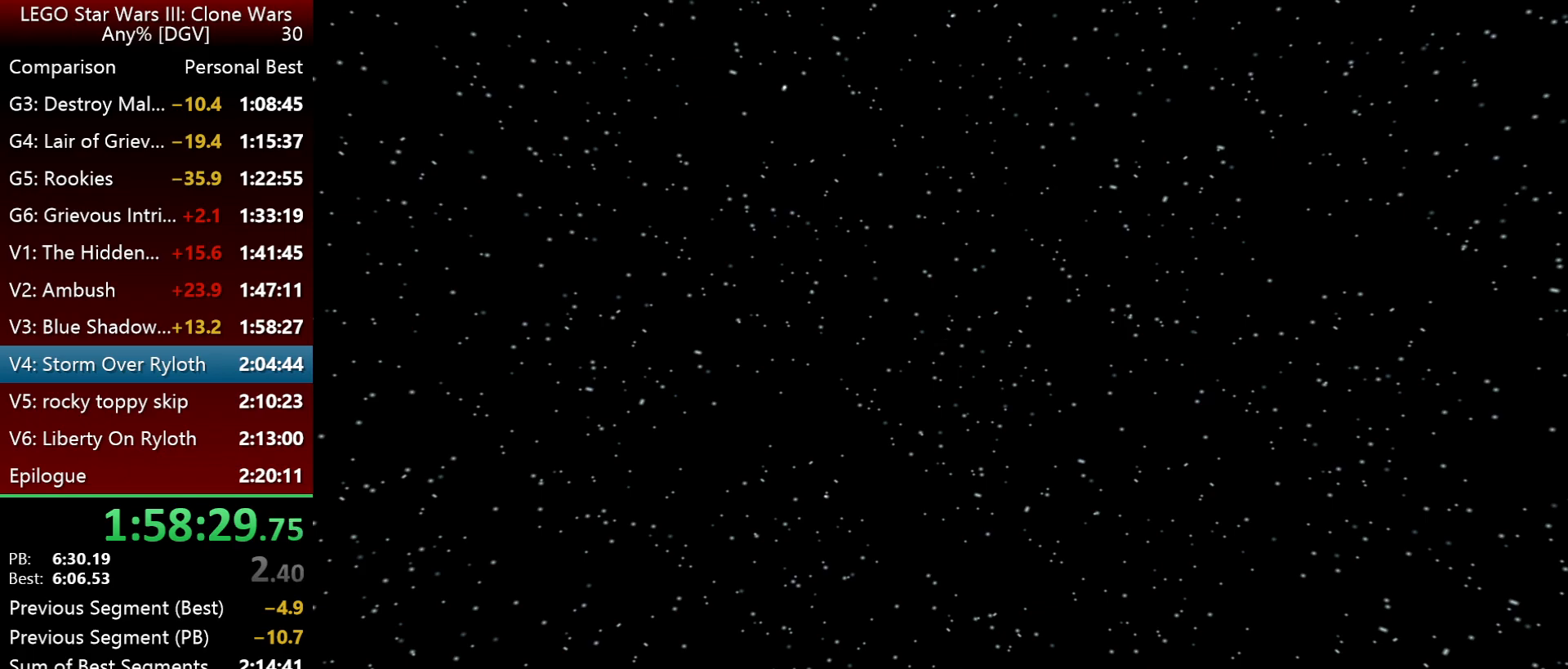
{"keys": [], "events": [[17, "space", "down"], [84, "space", "up"], [150, "space", "down"], [184, "space", "up"], [334, "space", "down"], [434, "space", "up"]]}
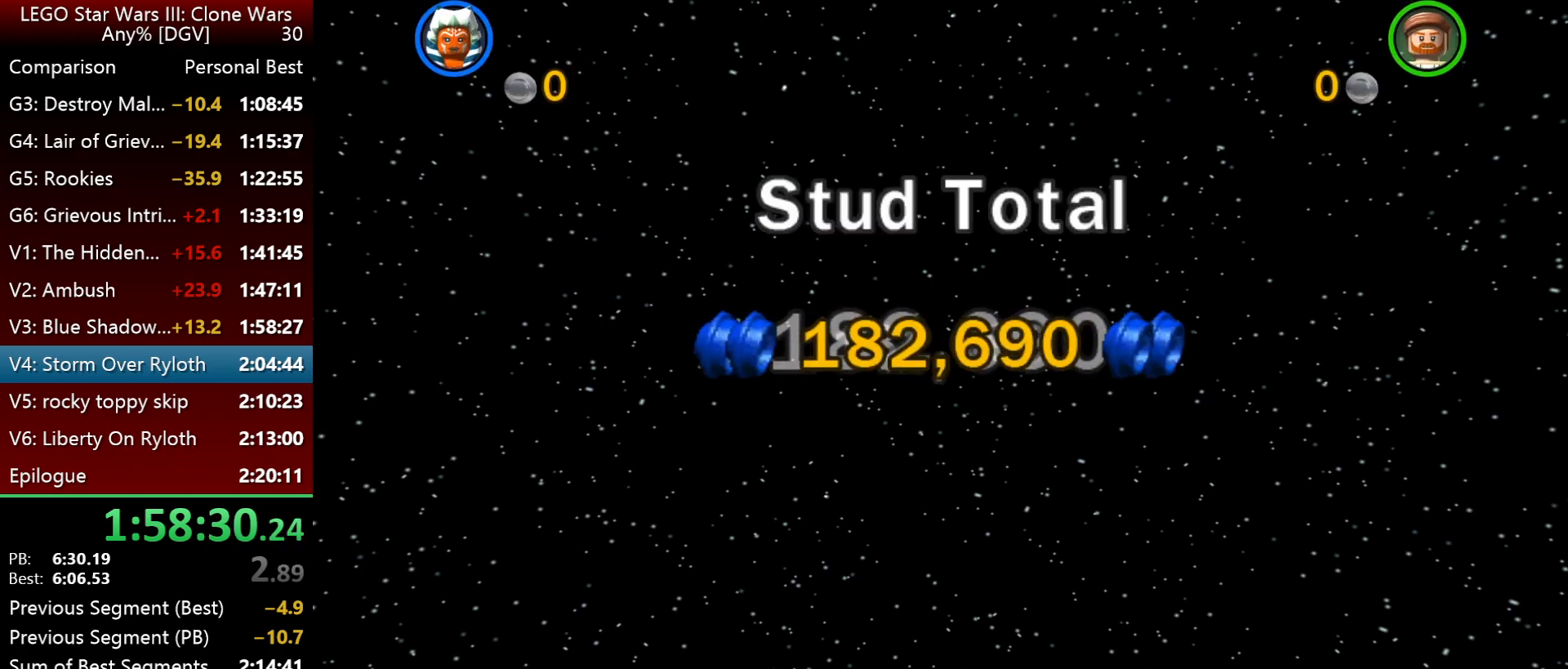
{"keys": [], "events": [[34, "space", "down"], [134, "space", "up"], [200, "space", "down"], [334, "space", "up"], [367, "space", "down"], [467, "space", "up"]]}
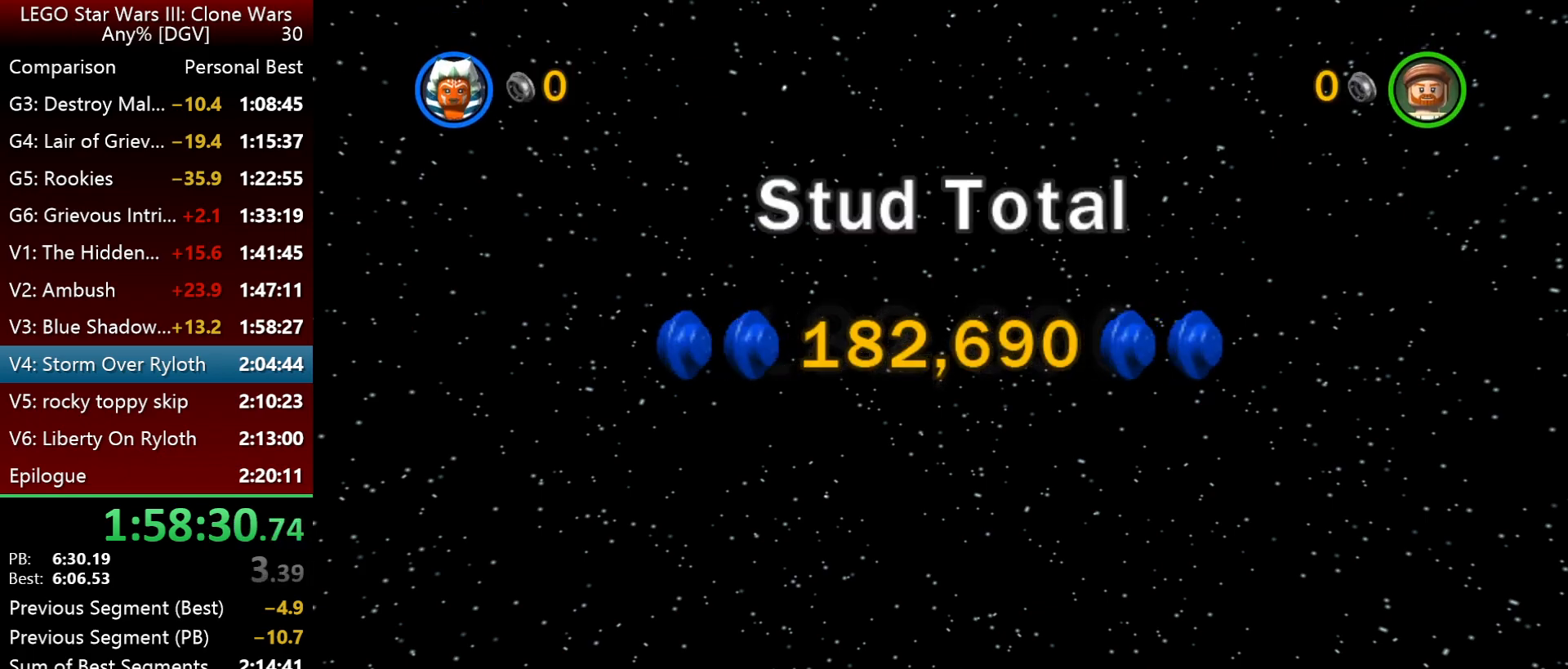
{"keys": [], "events": [[67, "space", "down"], [167, "space", "up"], [234, "space", "down"], [334, "space", "up"], [434, "space", "down"], [500, "space", "up"]]}
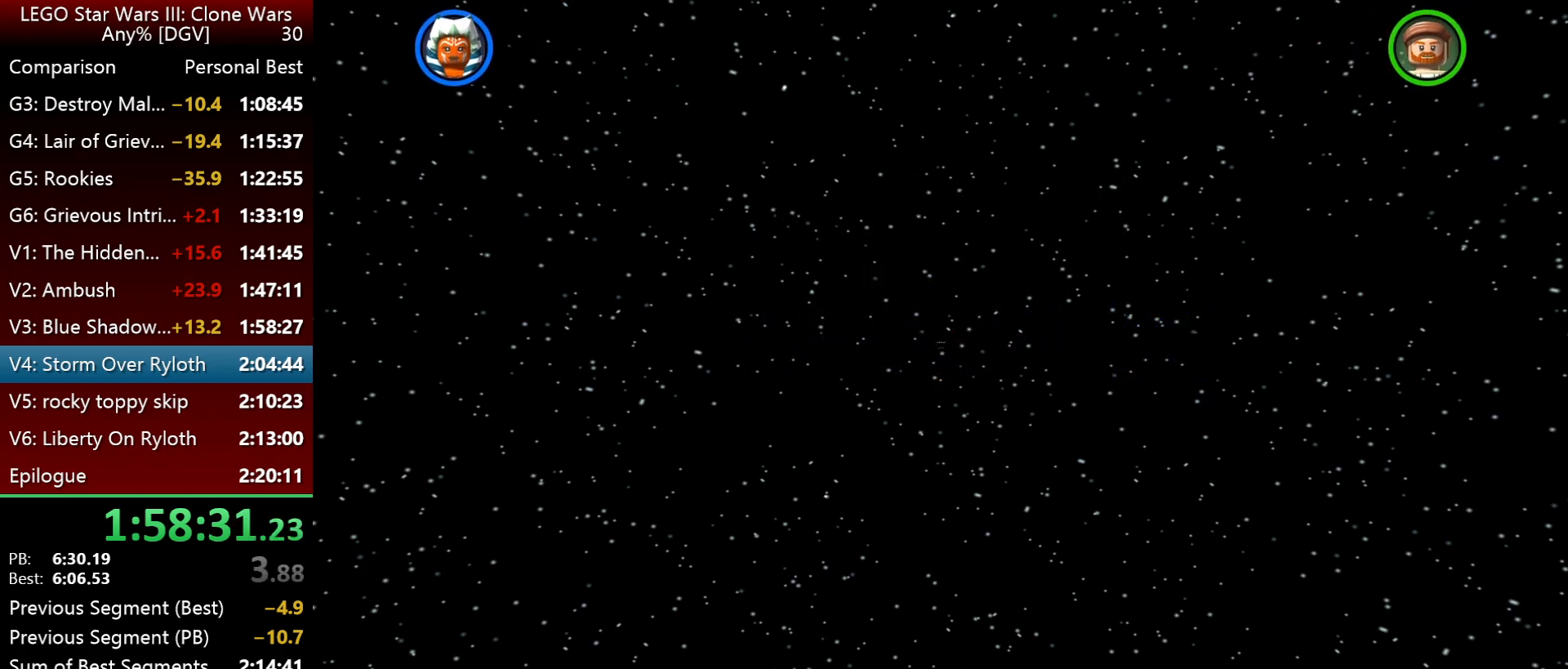
{"keys": [], "events": [[134, "space", "down"], [234, "space", "up"], [300, "space", "down"], [417, "space", "up"]]}
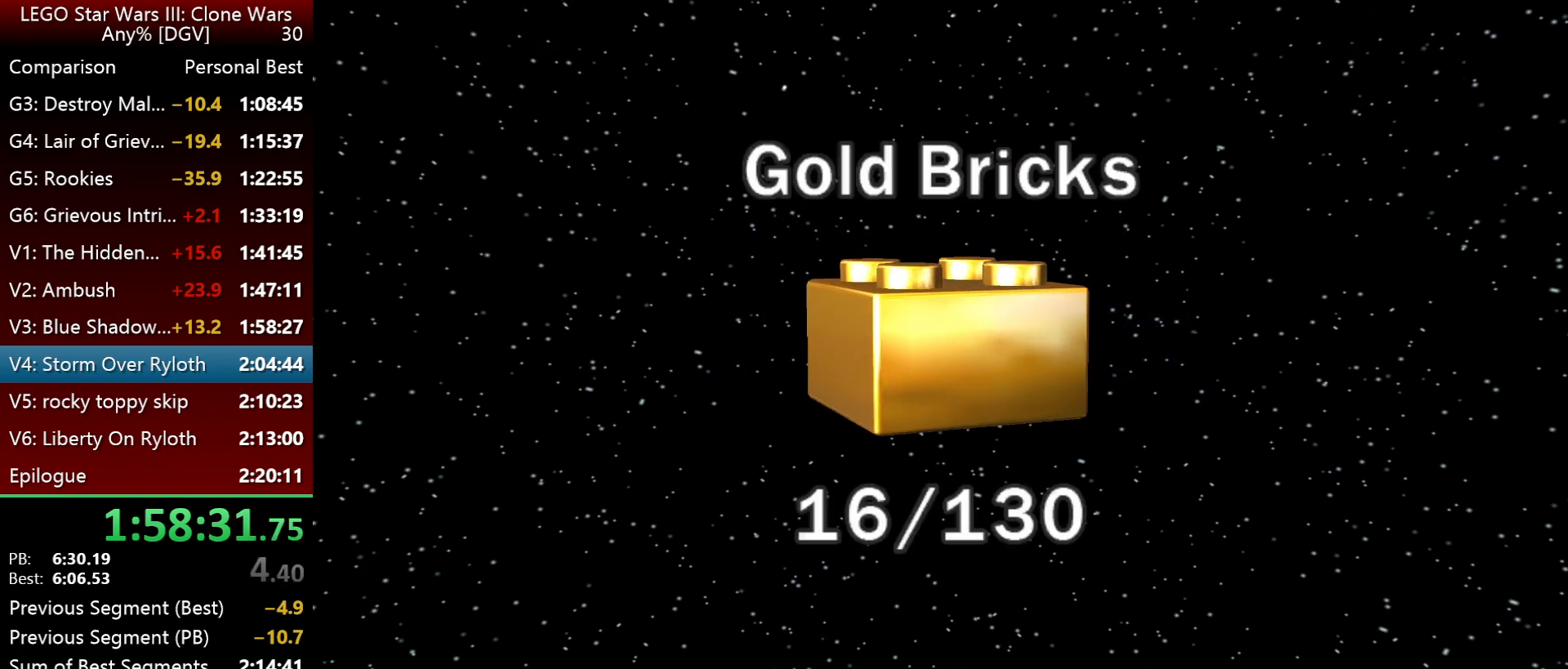
{"keys": ["space"], "events": [[250, "space", "down"], [350, "space", "up"], [450, "space", "down"]]}
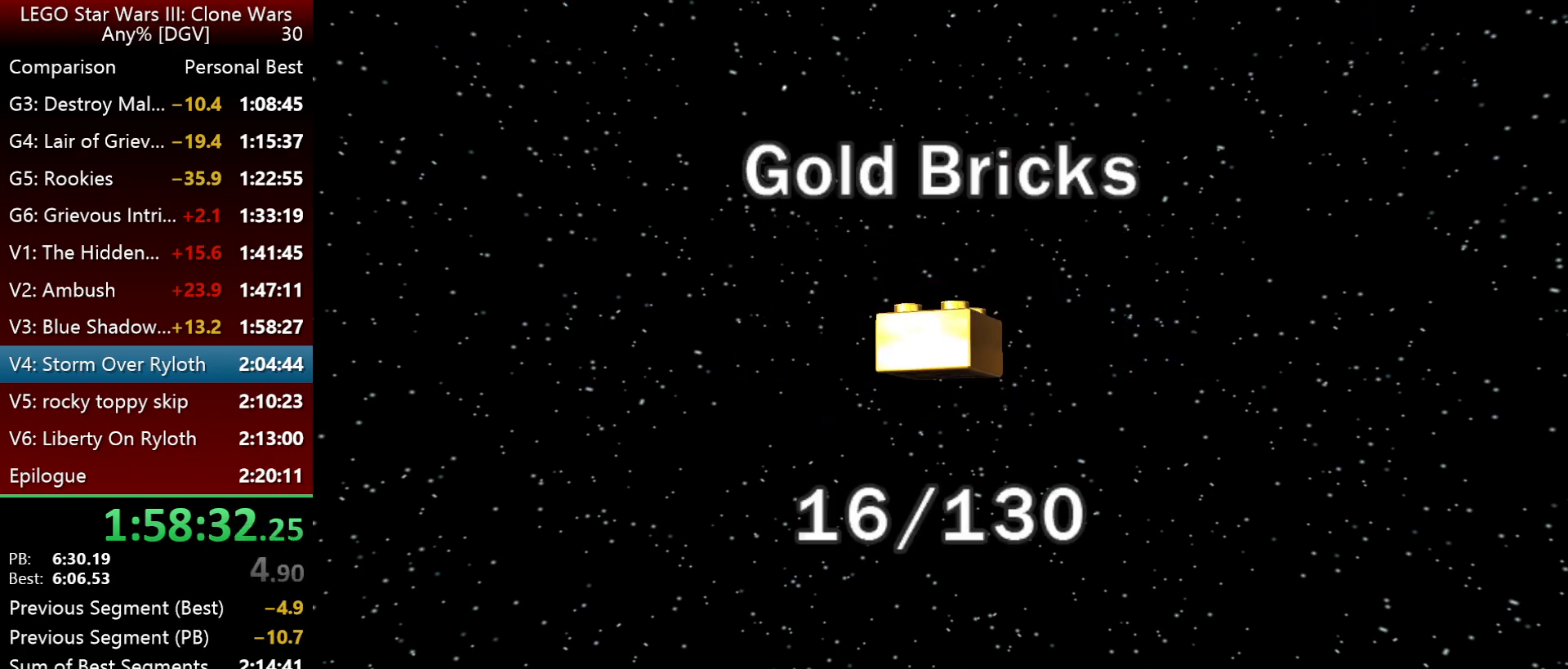
{"keys": [], "events": [[50, "space", "up"], [150, "space", "down"], [250, "space", "up"], [317, "space", "down"], [450, "space", "up"]]}
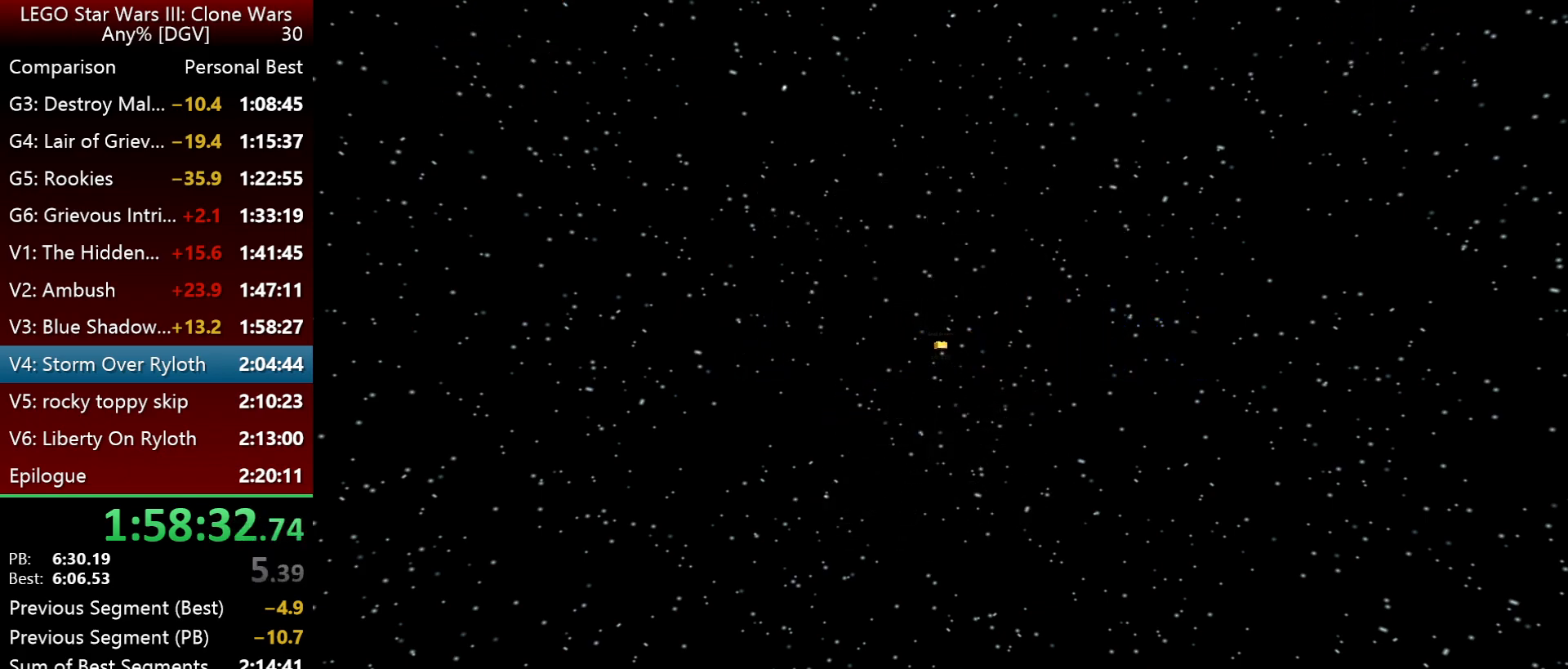
{"keys": ["space"], "events": [[17, "space", "down"], [150, "space", "up"], [250, "space", "down"], [317, "space", "up"], [417, "space", "down"]]}
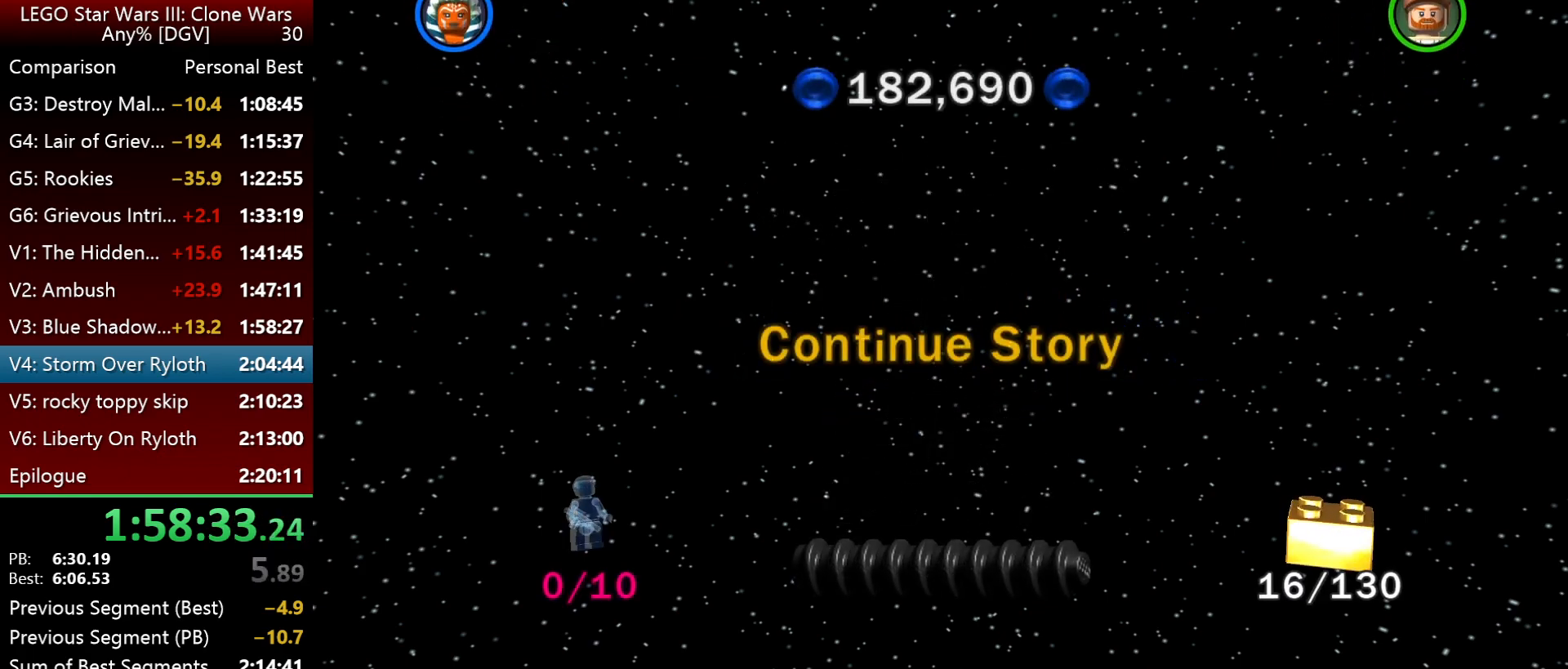
{"keys": ["space"], "events": [[17, "space", "up"], [84, "space", "down"], [184, "space", "up"], [267, "space", "down"], [367, "space", "up"], [434, "space", "down"]]}
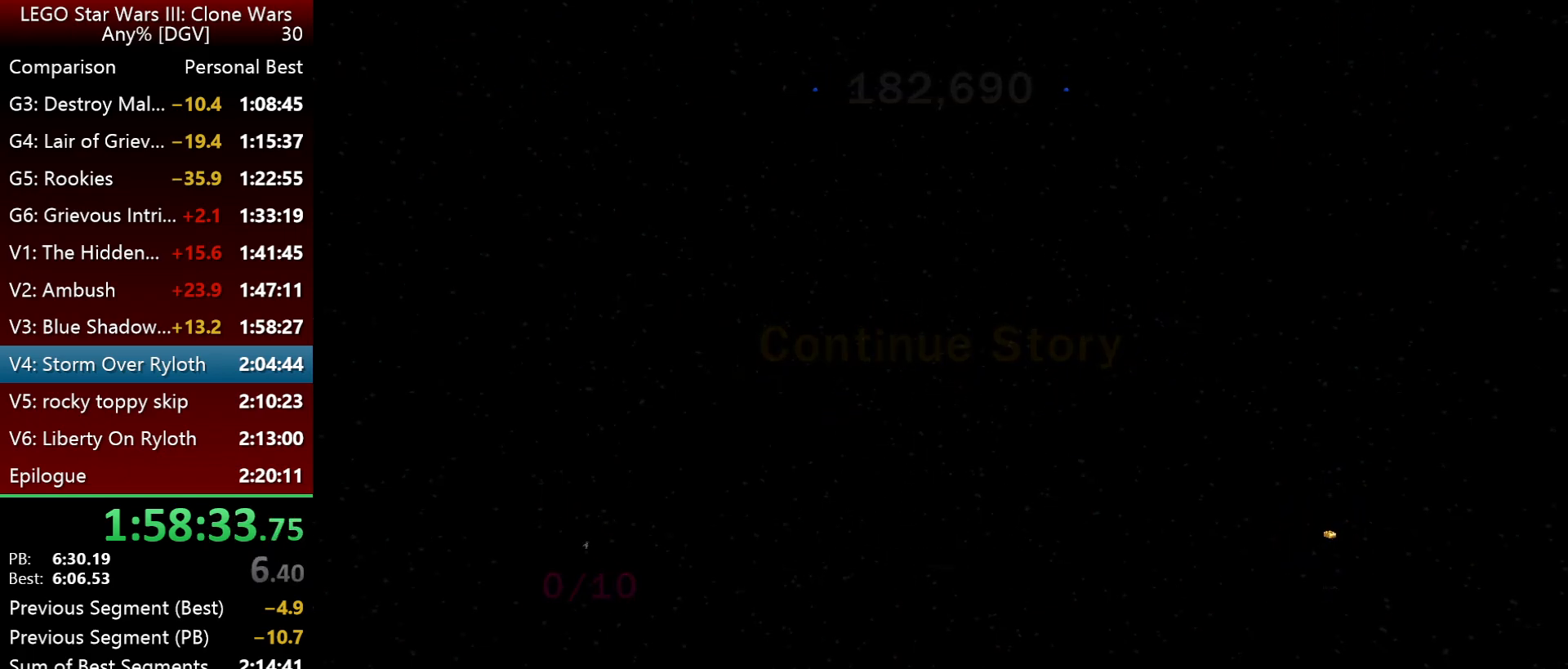
{"keys": [], "events": [[34, "space", "up"]]}